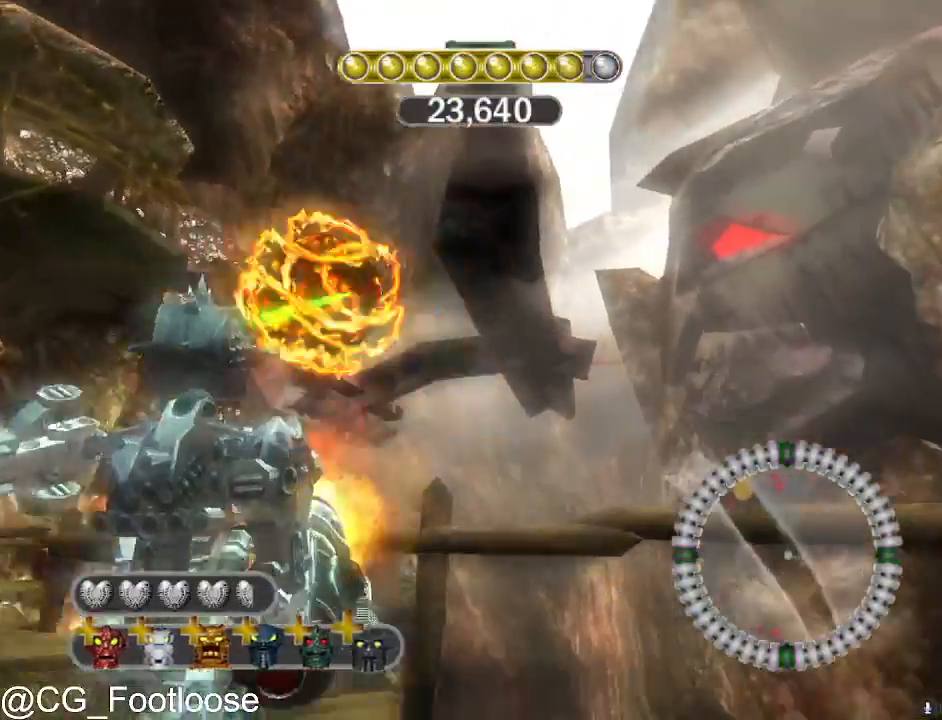
Gameplay with keyboard and mouse; each line is a JSON object with the keys and mouse buttons held at the frame after it. "events" lists presses ("down") and releases ("up") of "1", "a", "d", "down", "escape", "left", "q", "return", "right", "s", "space", "up", "w", "mouse_left", "mouse_wheel_up" and "mouse_wheel_down" between this image and that frame as [ms after this image, input, new state], when the widget could be followed in between. "mouse_left", "mouse_wheel_up", "mouse_wheel_down" = the "left", "wheel_up", "wheel_down" buttons of the "mouse" list. No other keys are recorded. "mouse_move" is the direction in which the mouse moves at that frame (one of eight, or "still"), when it could be read.
{"keys": ["a"], "mouse": [], "mouse_move": "still", "events": [[150, "a", "down"], [150, "d", "up"], [150, "w", "up"]]}
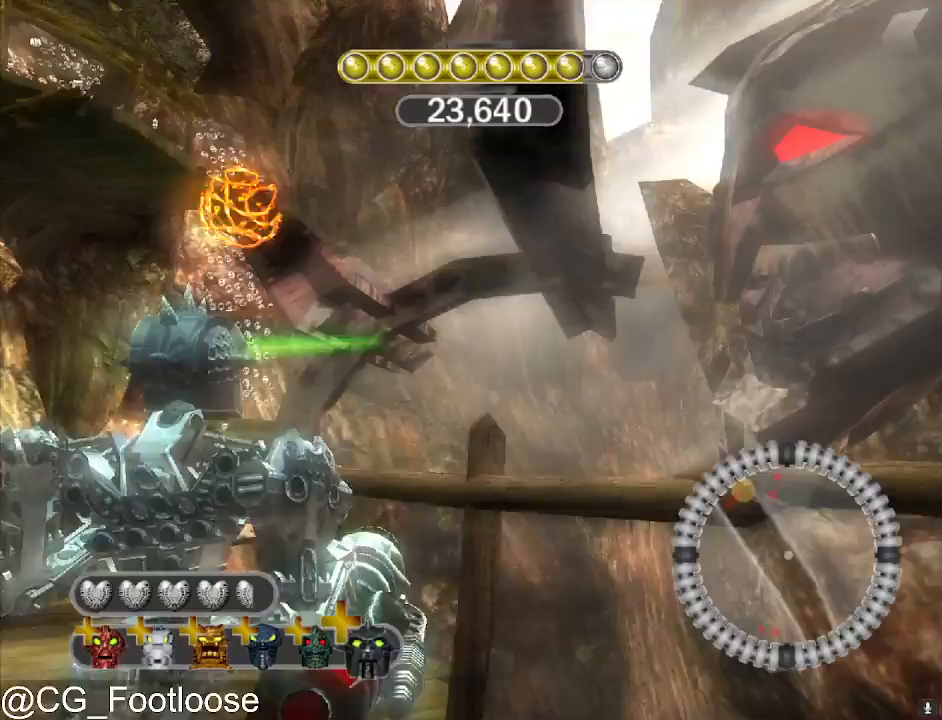
{"keys": ["w"], "mouse": [], "mouse_move": "still", "events": [[350, "w", "down"], [483, "a", "up"]]}
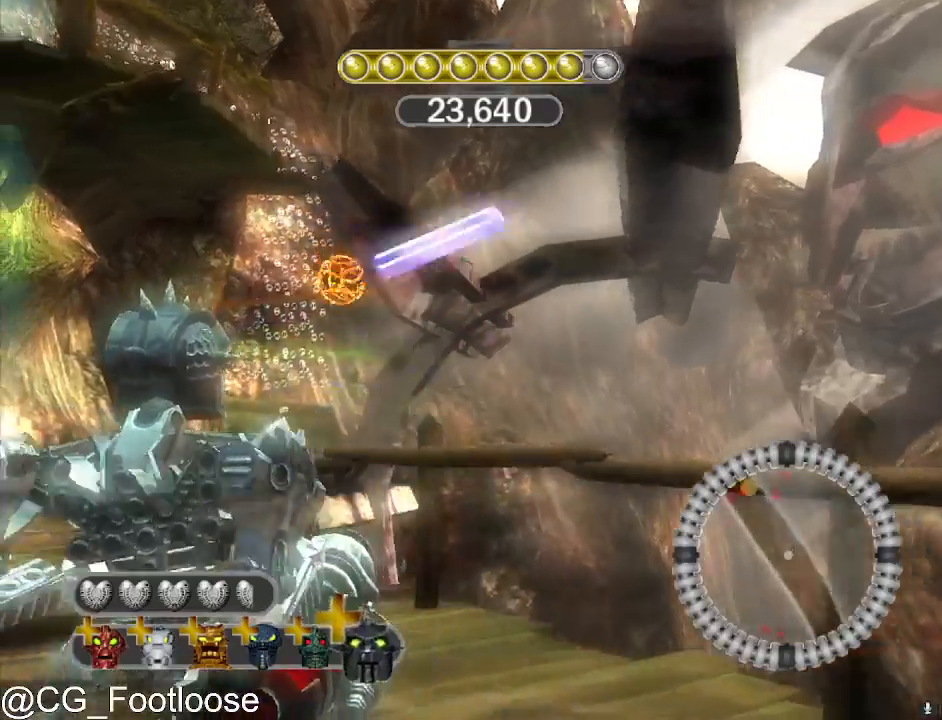
{"keys": ["d", "w"], "mouse": ["left"], "mouse_move": "still", "events": [[267, "d", "down"], [317, "mouse_left", "down"]]}
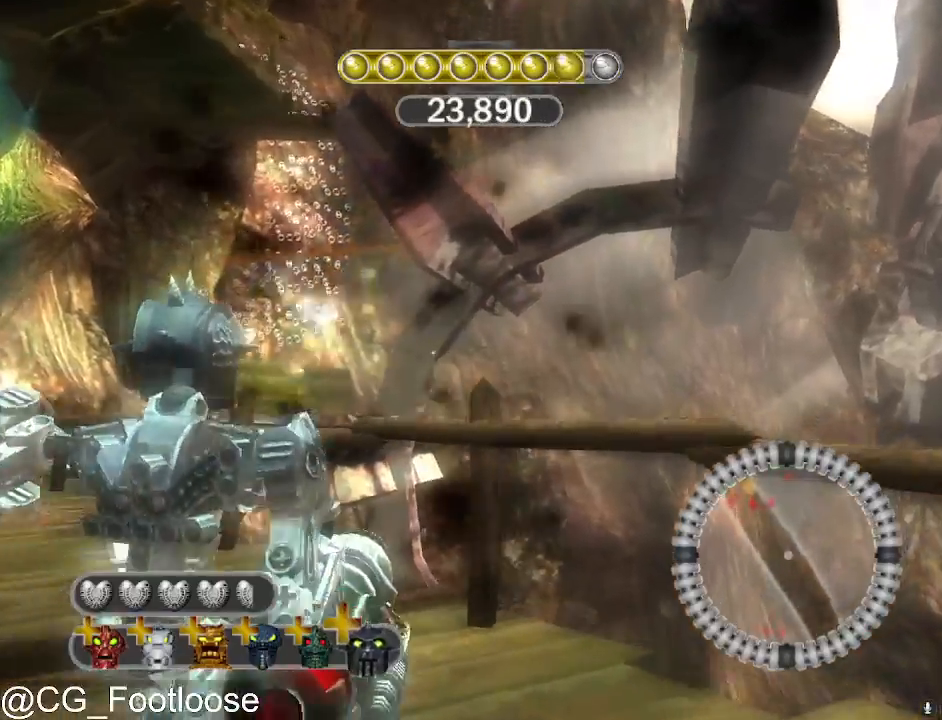
{"keys": ["d"], "mouse": [], "mouse_move": "up-right", "events": [[50, "a", "down"], [50, "mouse_left", "up"], [100, "d", "up"], [467, "a", "up"], [467, "d", "down"], [467, "w", "up"]]}
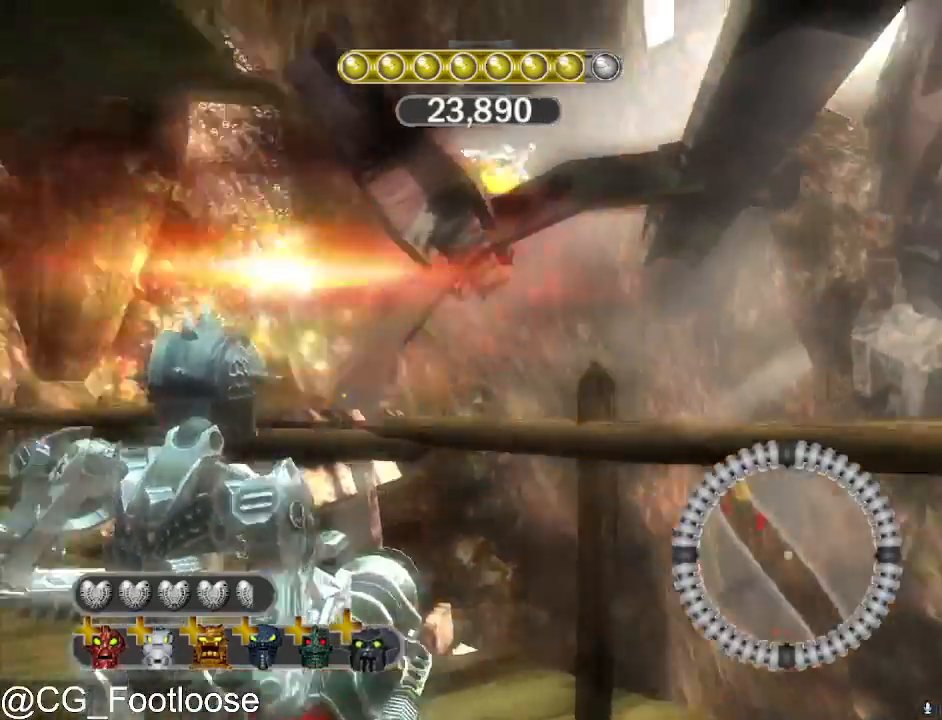
{"keys": ["d", "s"], "mouse": [], "mouse_move": "up-left", "events": [[167, "s", "down"], [200, "d", "up"], [400, "d", "down"]]}
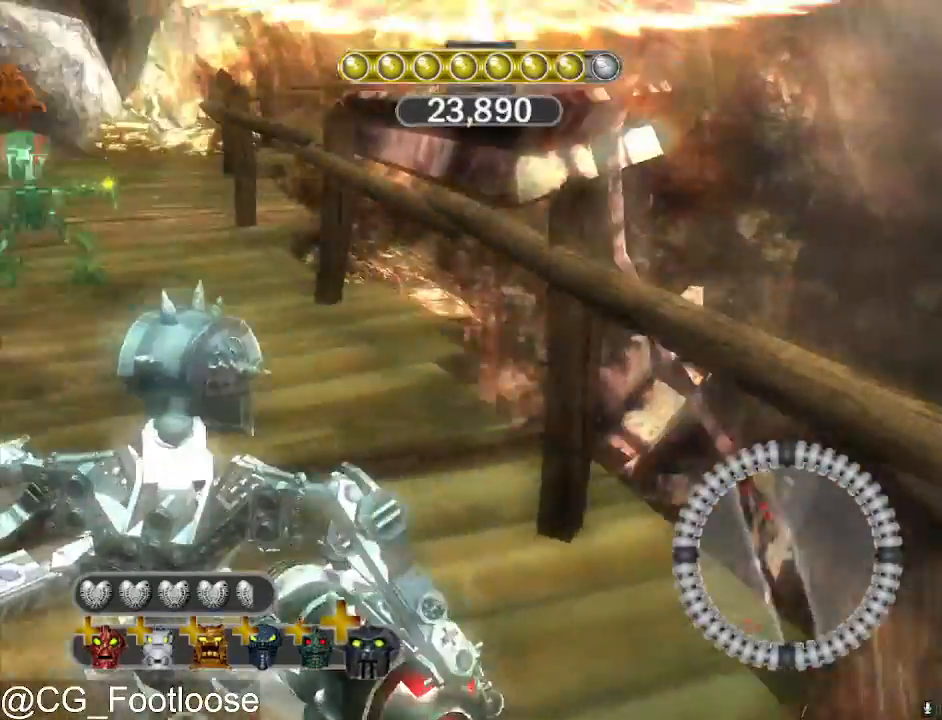
{"keys": ["a"], "mouse": ["left"], "mouse_move": "still", "events": [[183, "s", "up"], [217, "a", "down"], [217, "d", "up"], [450, "mouse_left", "down"]]}
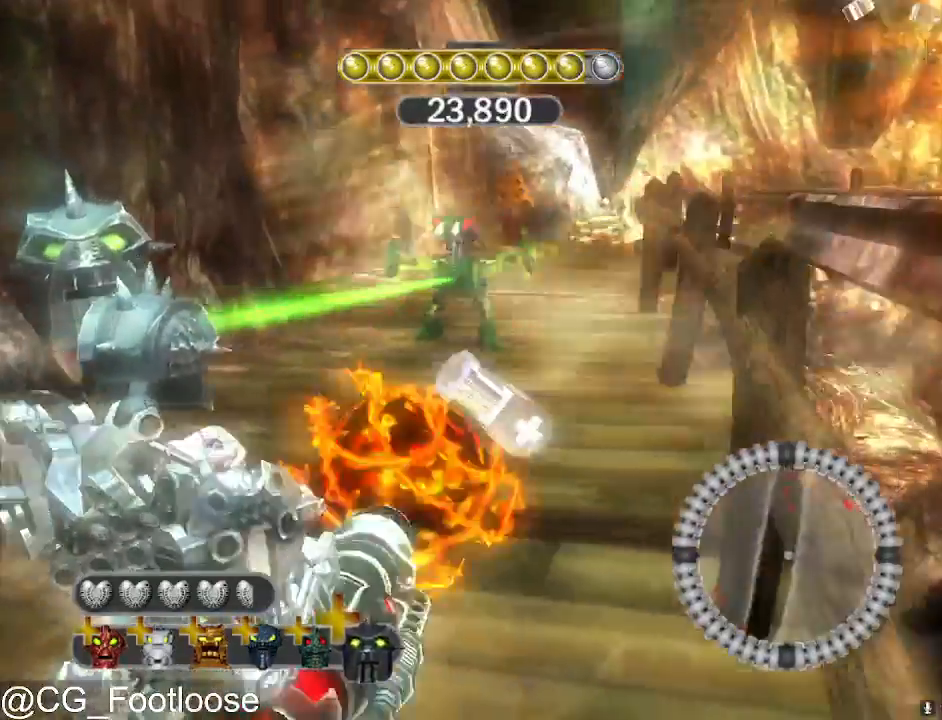
{"keys": ["d"], "mouse": [], "mouse_move": "still", "events": [[100, "mouse_left", "up"], [150, "a", "up"], [150, "d", "down"], [200, "w", "down"], [383, "mouse_left", "down"], [383, "w", "up"], [467, "mouse_left", "up"]]}
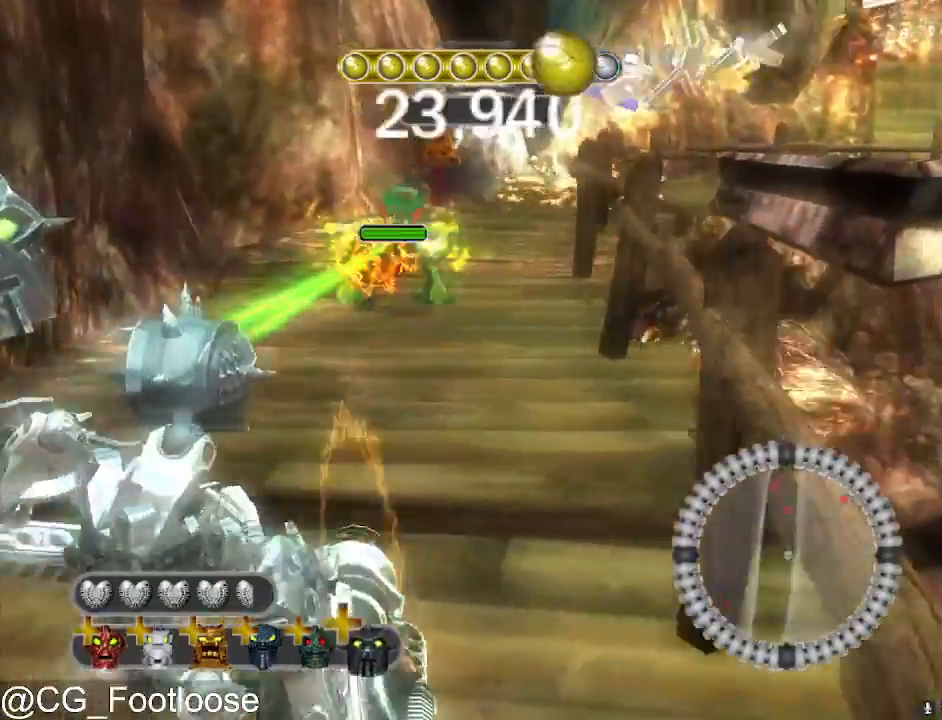
{"keys": ["a", "w"], "mouse": [], "mouse_move": "still", "events": [[67, "mouse_left", "down"], [167, "a", "down"], [167, "d", "up"], [167, "mouse_left", "up"], [250, "w", "down"]]}
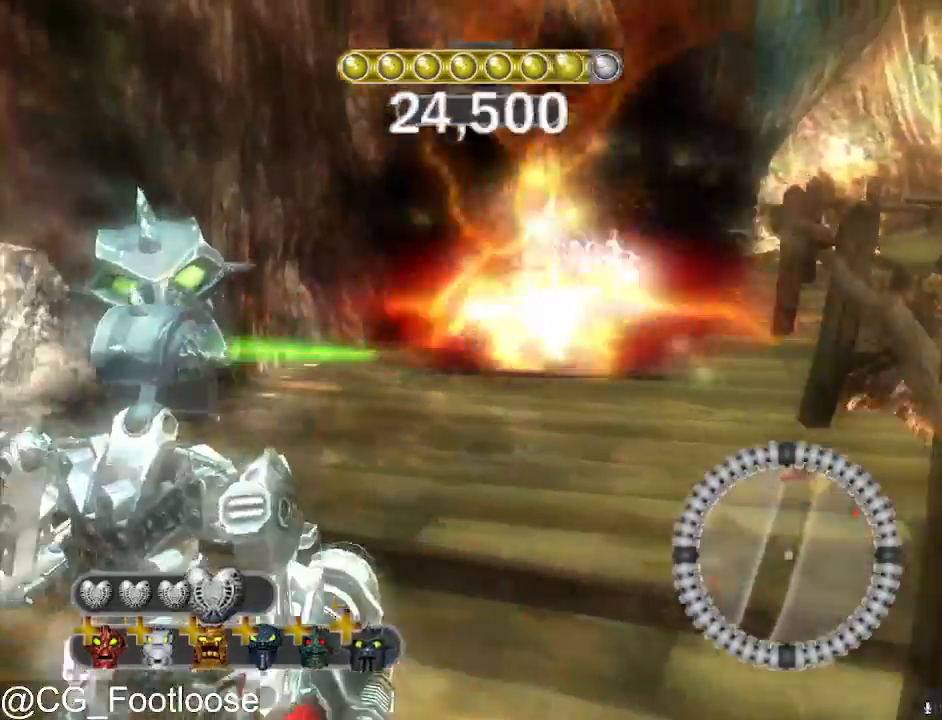
{"keys": ["d", "w"], "mouse": [], "mouse_move": "still", "events": [[33, "a", "up"], [83, "mouse_wheel_down", "down"], [133, "mouse_wheel_down", "up"], [417, "d", "down"]]}
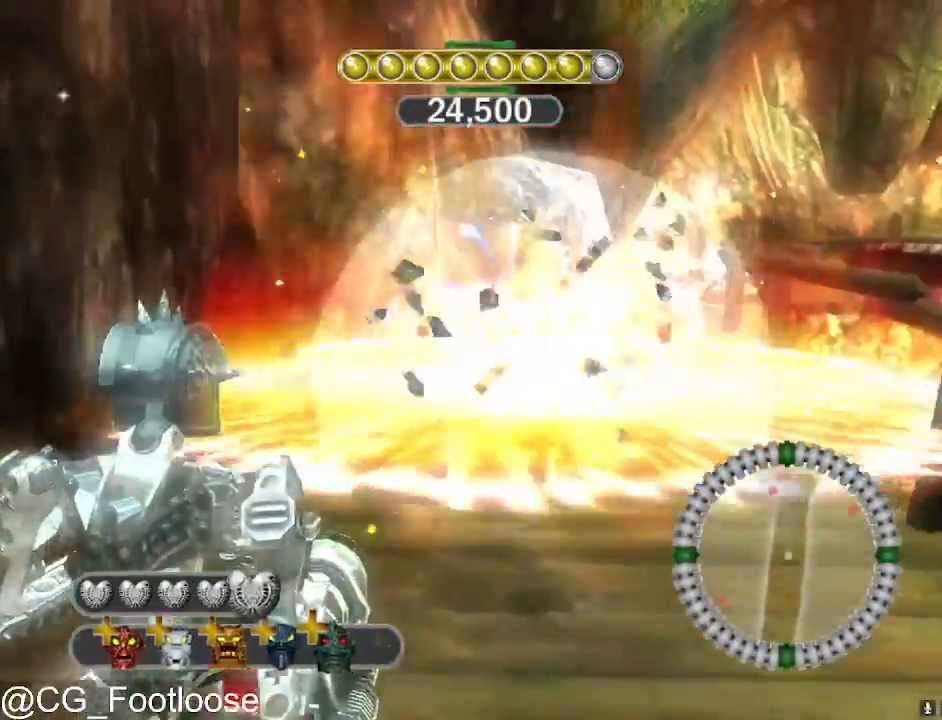
{"keys": ["d", "w"], "mouse": [], "mouse_move": "still", "events": []}
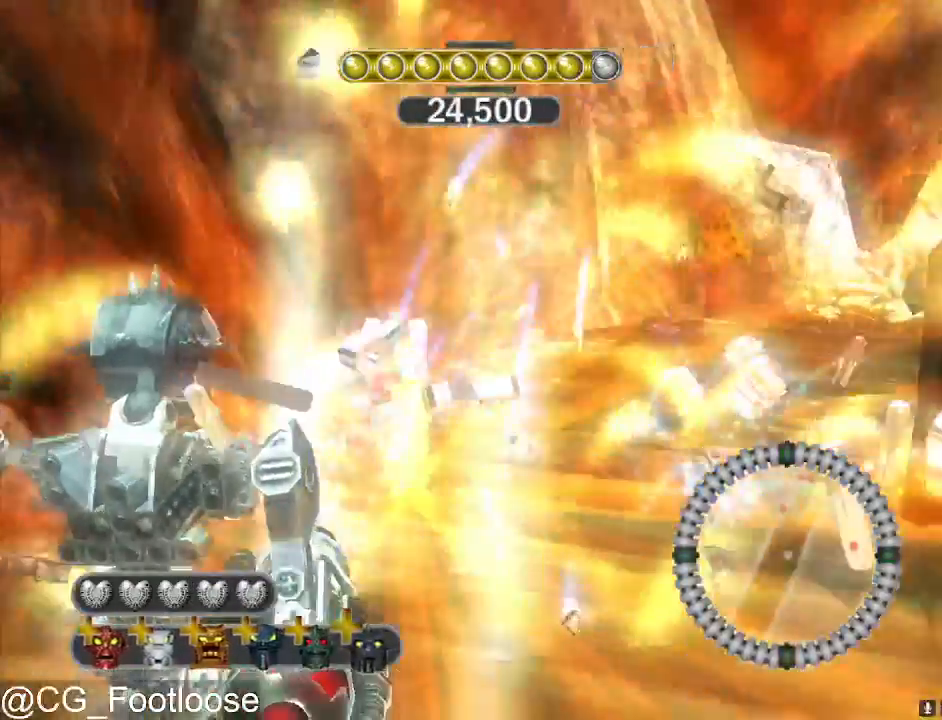
{"keys": ["d", "w"], "mouse": [], "mouse_move": "still", "events": [[217, "mouse_wheel_up", "down"], [250, "mouse_wheel_up", "up"]]}
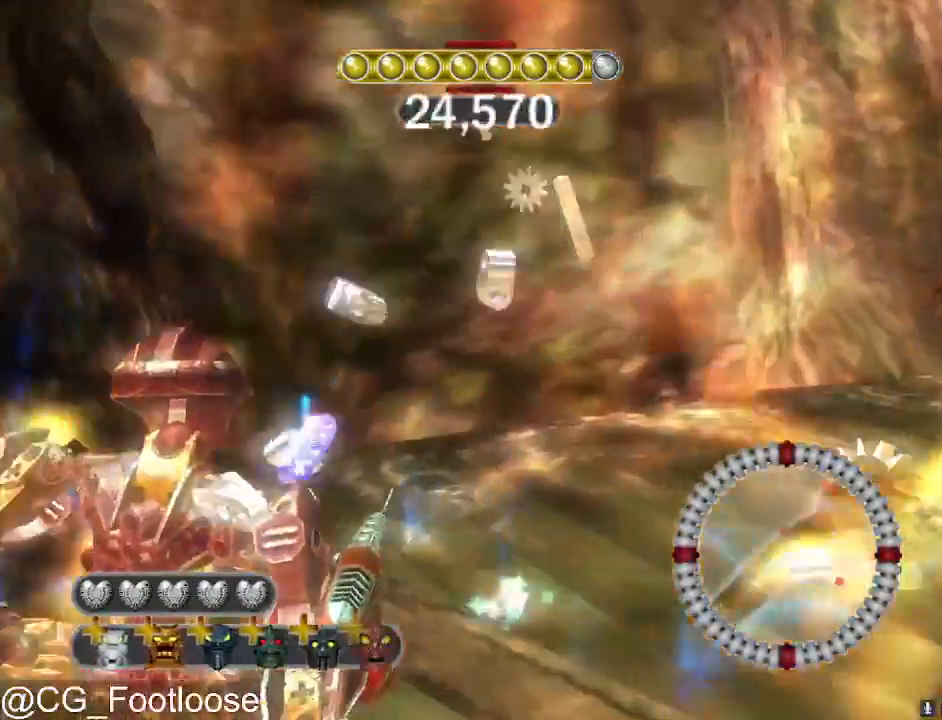
{"keys": ["a", "w"], "mouse": [], "mouse_move": "left", "events": [[367, "d", "up"], [417, "a", "down"], [467, "mouse_wheel_down", "down"], [500, "mouse_wheel_down", "up"]]}
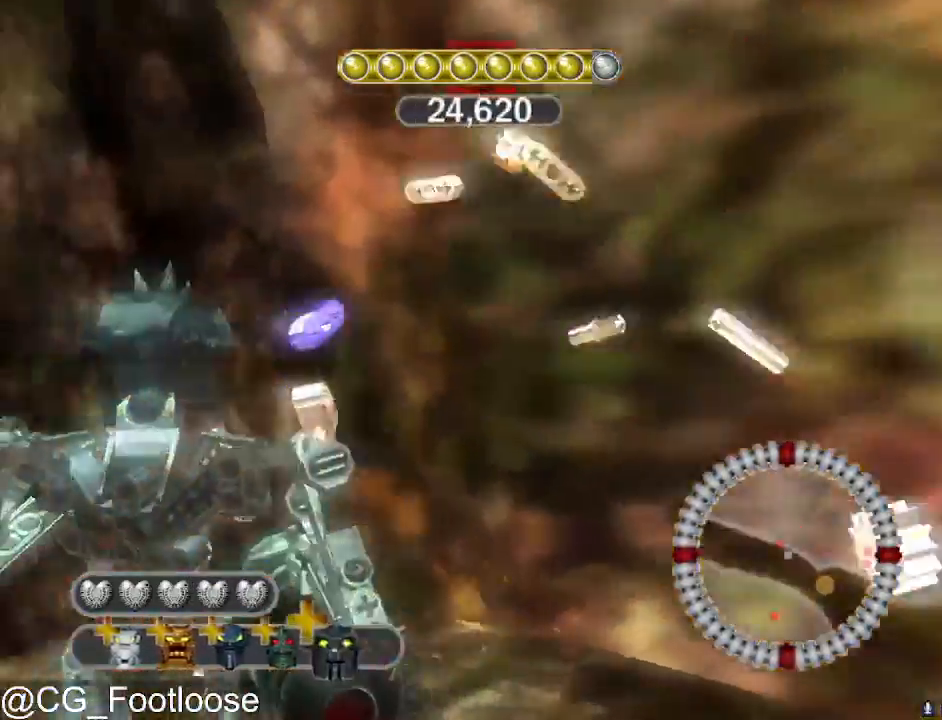
{"keys": ["a", "w"], "mouse": [], "mouse_move": "still", "events": [[100, "mouse_wheel_down", "down"], [183, "mouse_wheel_down", "up"]]}
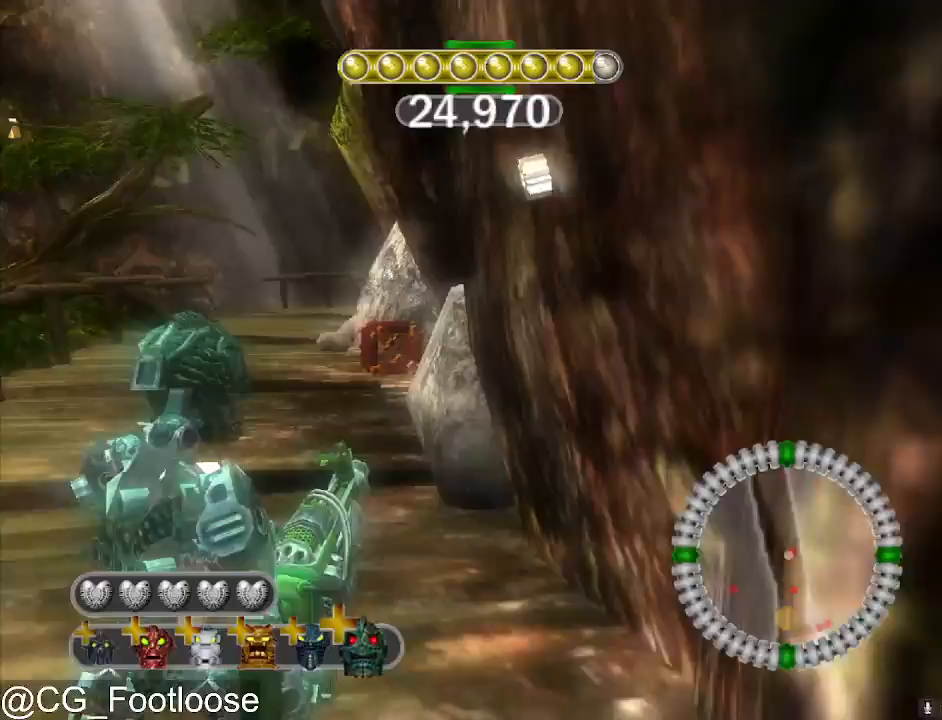
{"keys": ["w"], "mouse": [], "mouse_move": "still", "events": [[117, "a", "up"], [117, "mouse_left", "down"], [217, "a", "down"], [250, "mouse_left", "up"], [300, "d", "down"], [400, "d", "up"], [483, "a", "up"]]}
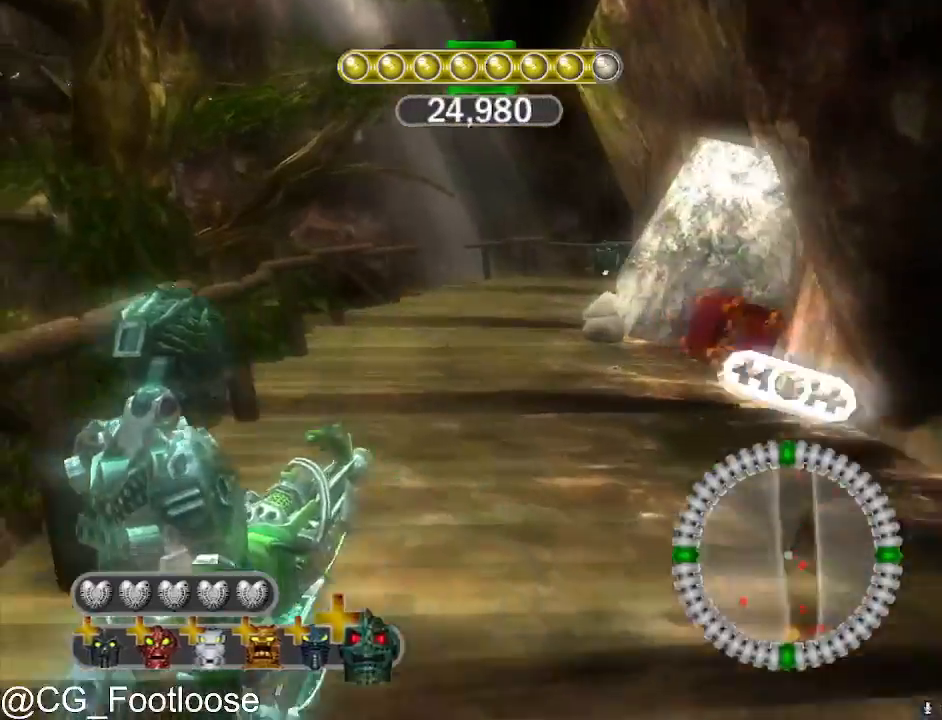
{"keys": ["a", "w"], "mouse": [], "mouse_move": "still", "events": [[33, "d", "down"], [267, "a", "down"], [267, "d", "up"], [417, "mouse_wheel_up", "down"], [450, "mouse_wheel_up", "up"]]}
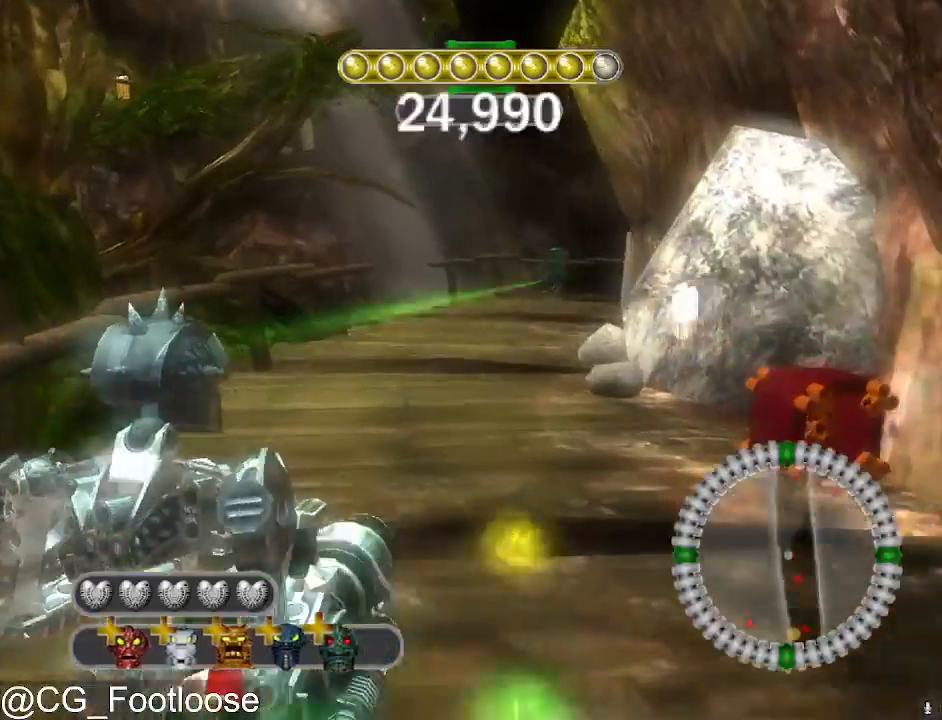
{"keys": ["w"], "mouse": [], "mouse_move": "still", "events": [[200, "a", "up"], [233, "mouse_left", "down"], [333, "mouse_left", "up"]]}
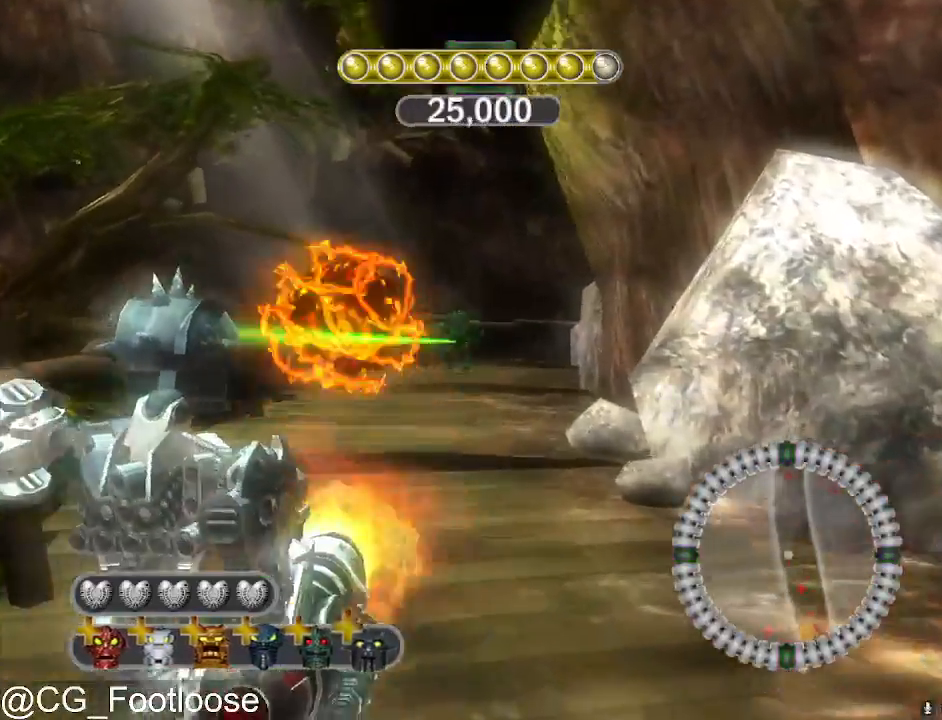
{"keys": ["d", "s"], "mouse": [], "mouse_move": "still", "events": [[117, "d", "down"], [200, "w", "up"], [350, "s", "down"]]}
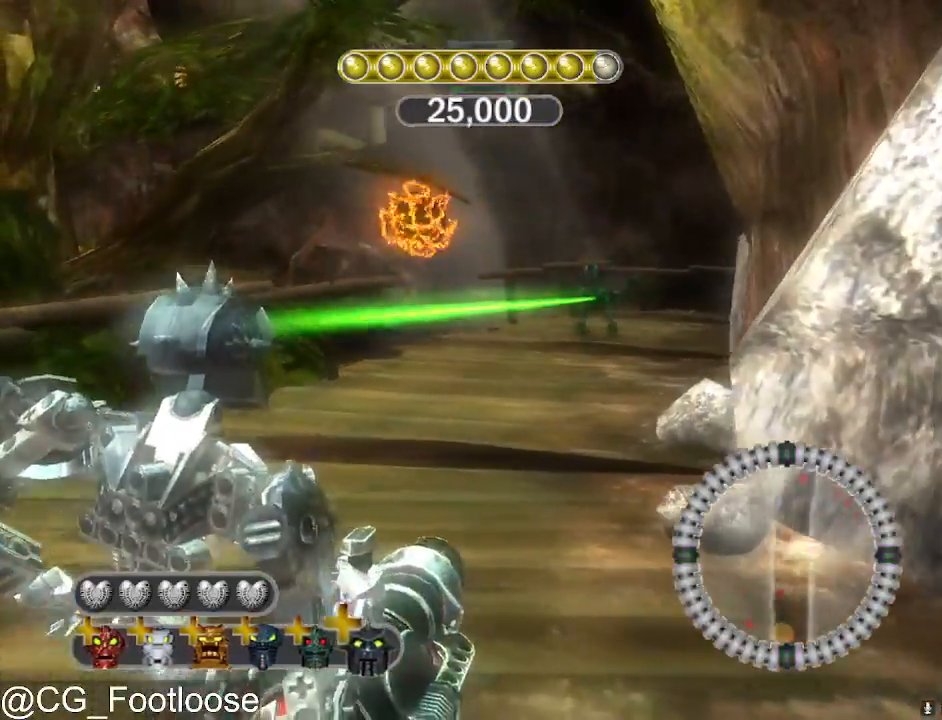
{"keys": ["a", "w"], "mouse": [], "mouse_move": "right", "events": [[83, "d", "up"], [133, "a", "down"], [367, "mouse_left", "down"], [367, "s", "up"], [467, "mouse_left", "up"], [500, "w", "down"]]}
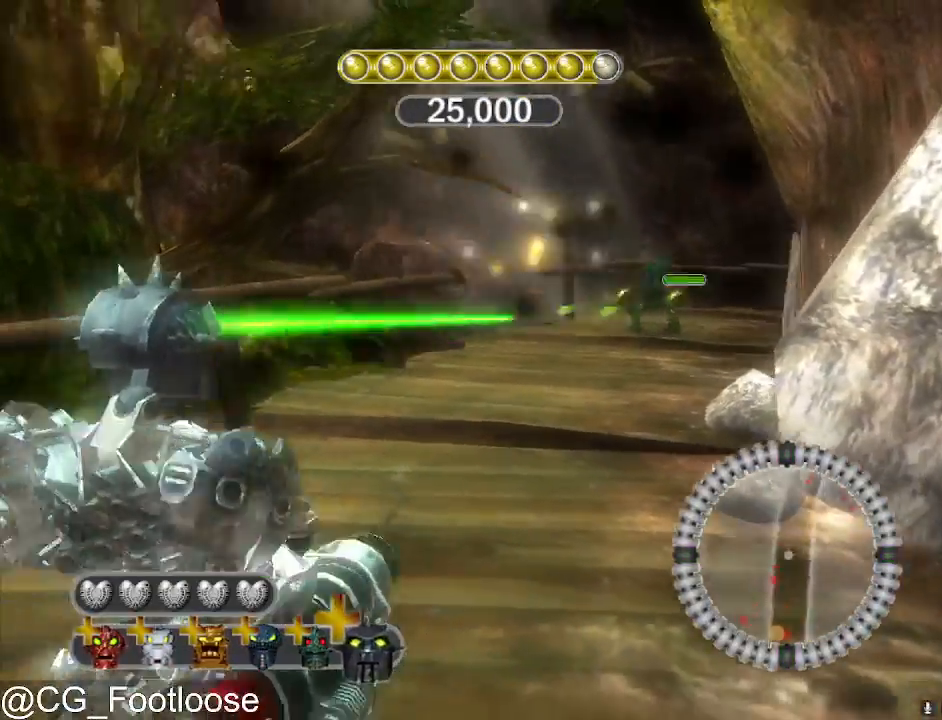
{"keys": ["a", "w"], "mouse": [], "mouse_move": "still", "events": [[100, "a", "up"], [283, "mouse_wheel_down", "down"], [333, "a", "down"], [333, "mouse_wheel_down", "up"]]}
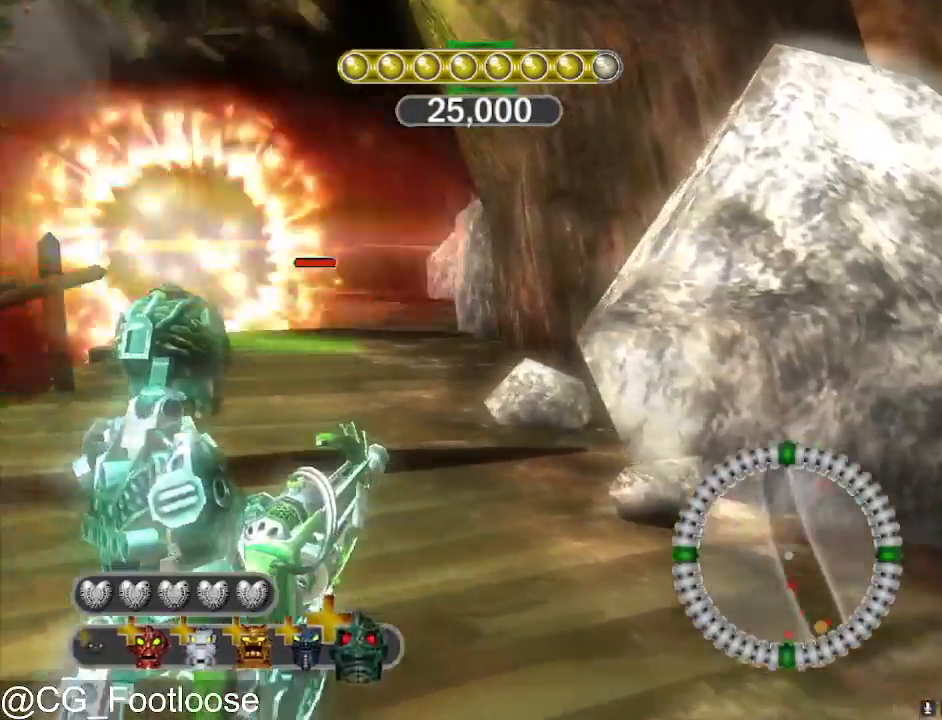
{"keys": ["a", "w"], "mouse": [], "mouse_move": "still", "events": []}
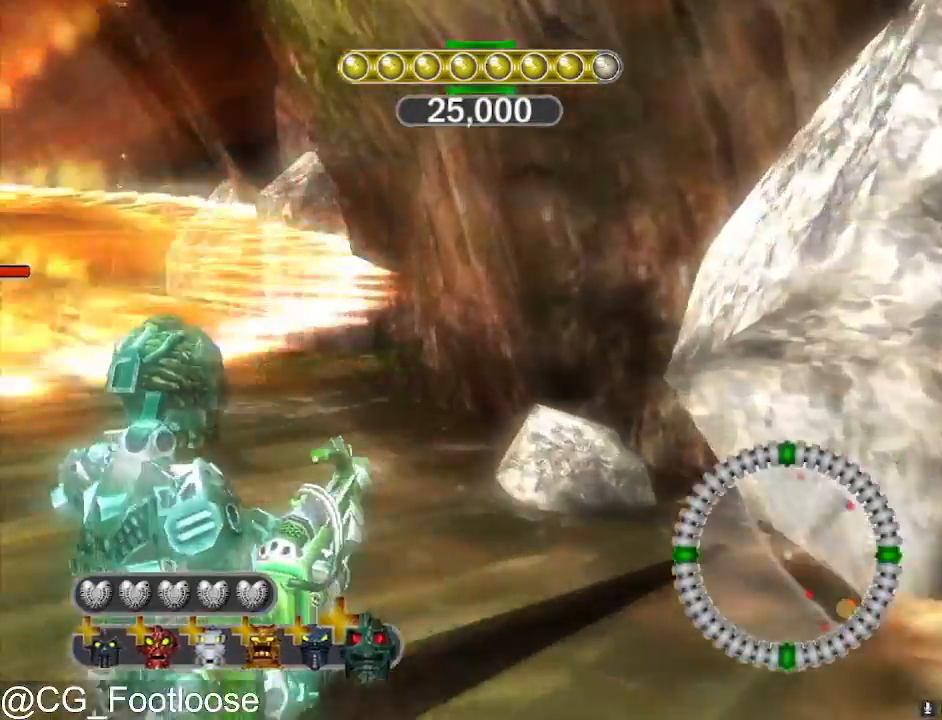
{"keys": ["d", "w"], "mouse": [], "mouse_move": "still", "events": [[317, "a", "up"], [317, "d", "down"]]}
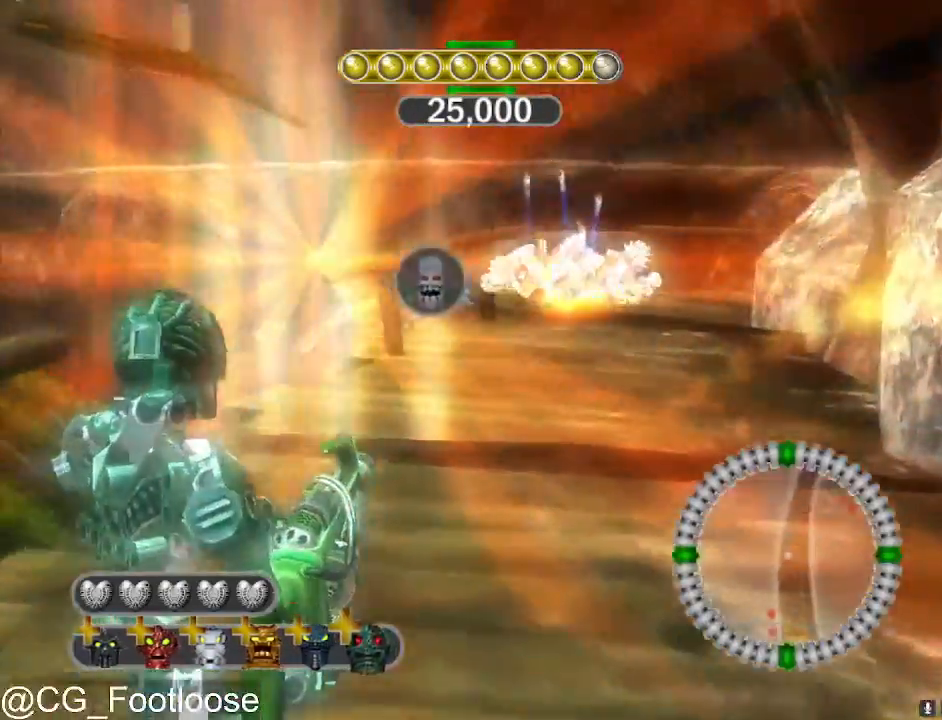
{"keys": ["d", "w"], "mouse": [], "mouse_move": "still", "events": []}
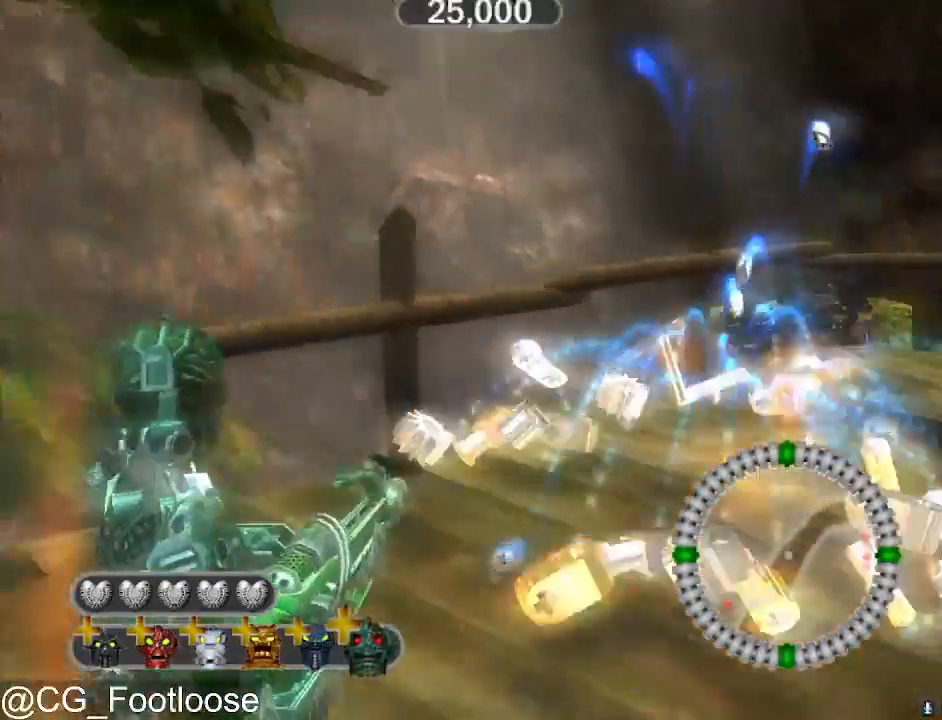
{"keys": ["d", "w"], "mouse": [], "mouse_move": "left", "events": []}
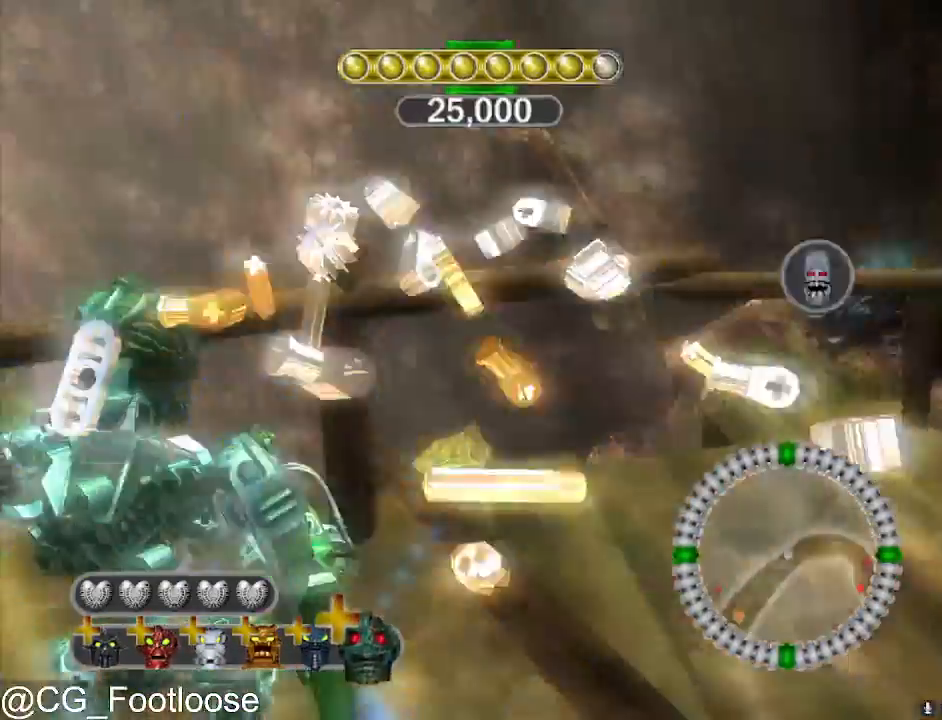
{"keys": ["d", "w"], "mouse": [], "mouse_move": "still", "events": [[33, "a", "down"], [83, "d", "up"], [417, "a", "up"], [417, "d", "down"]]}
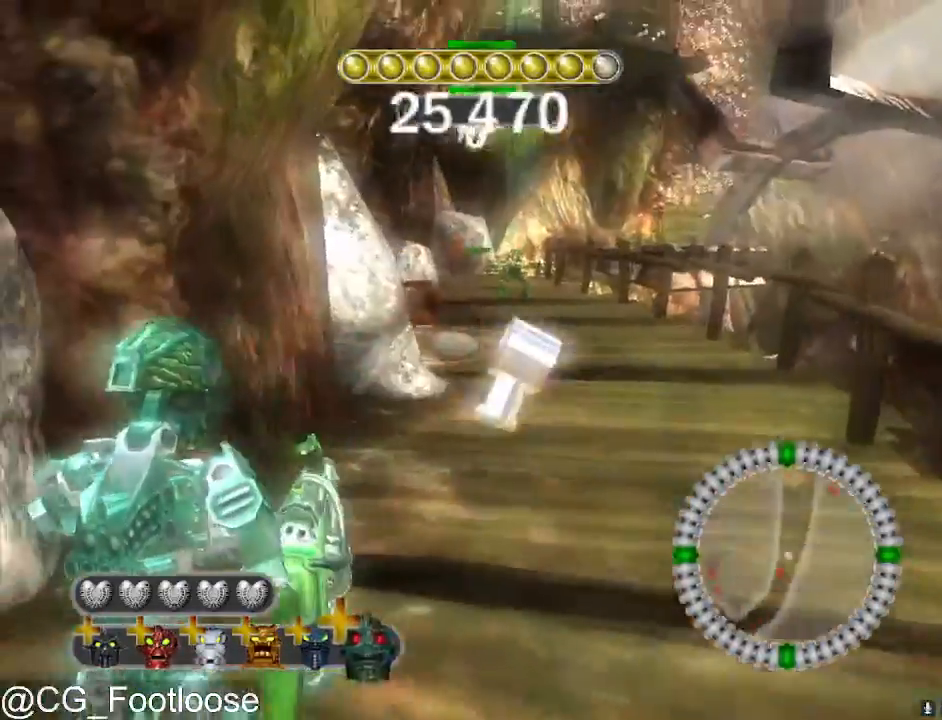
{"keys": ["d", "w"], "mouse": ["left"], "mouse_move": "still", "events": [[100, "mouse_wheel_up", "down"], [150, "mouse_wheel_up", "up"], [483, "mouse_left", "down"]]}
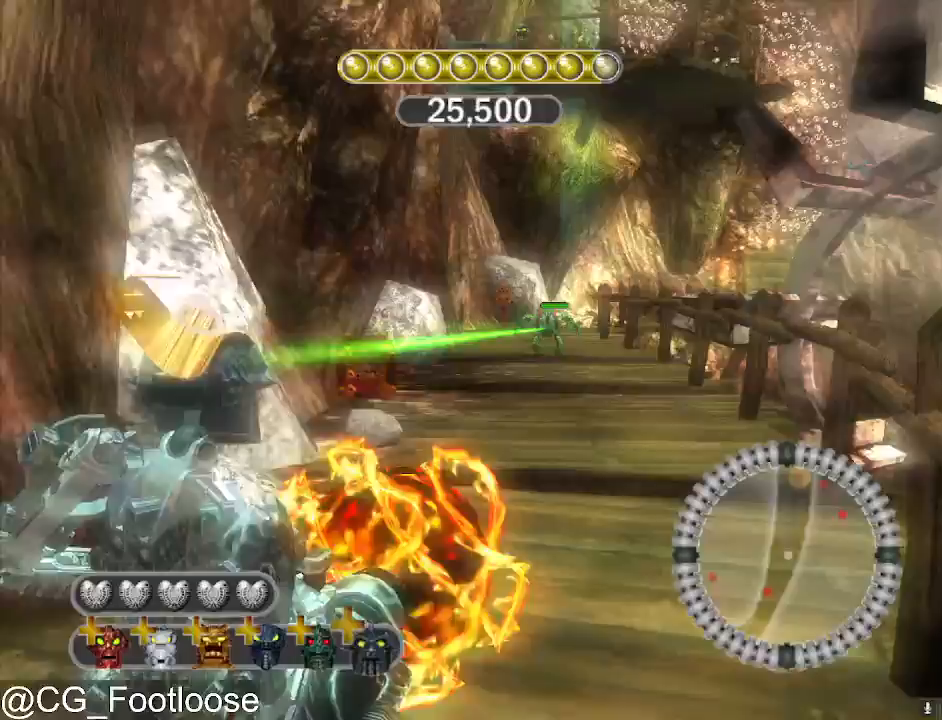
{"keys": ["w"], "mouse": [], "mouse_move": "still", "events": [[67, "mouse_left", "up"], [400, "d", "up"]]}
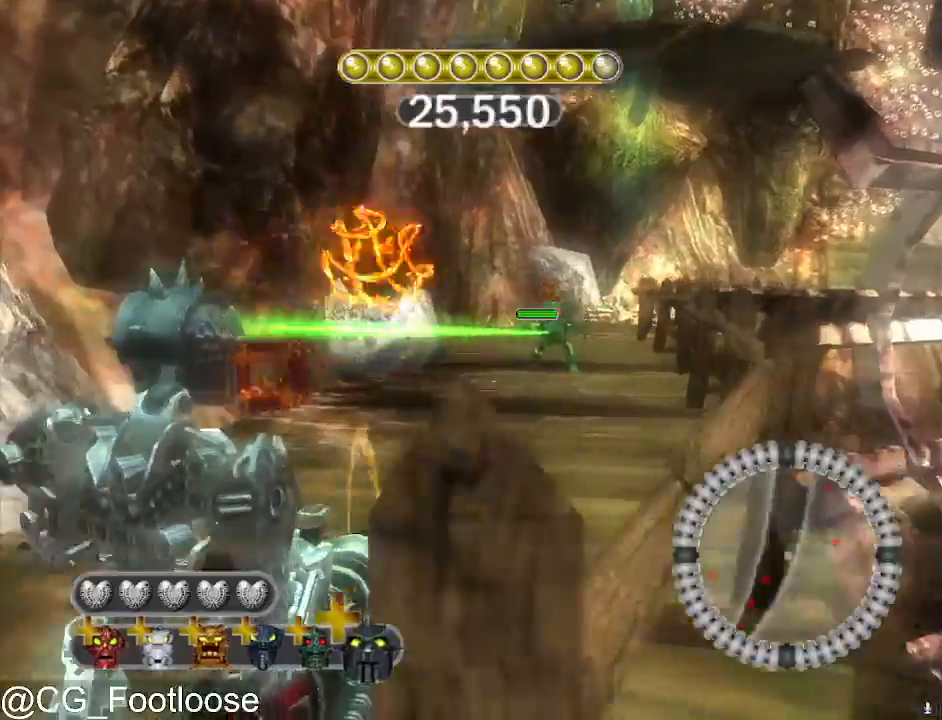
{"keys": ["d", "w"], "mouse": [], "mouse_move": "still", "events": [[33, "a", "down"], [267, "a", "up"], [317, "d", "down"]]}
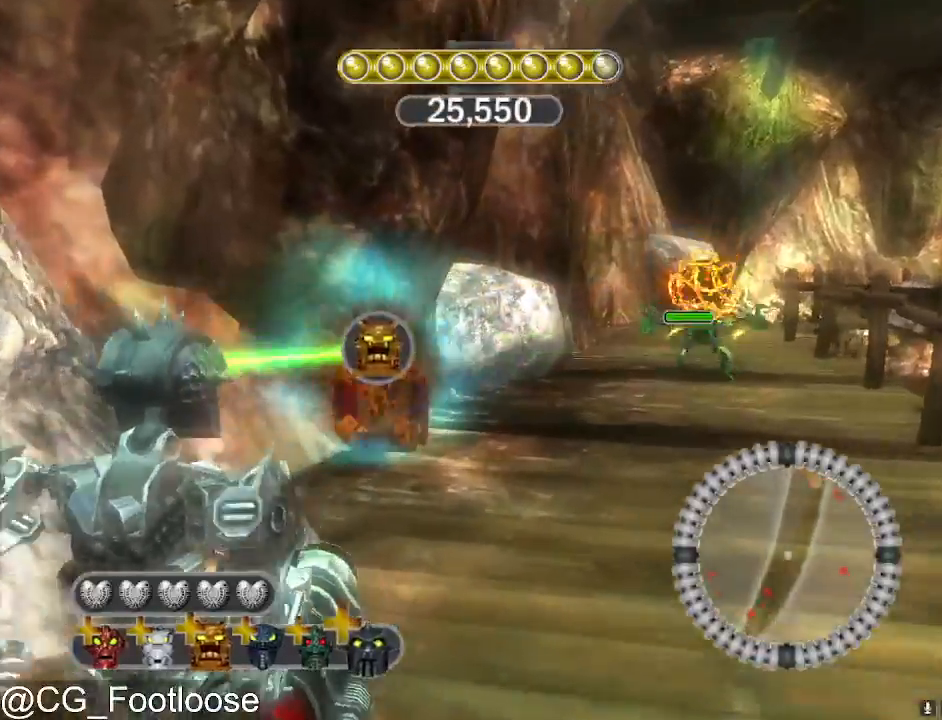
{"keys": ["d", "w"], "mouse": [], "mouse_move": "still", "events": [[233, "mouse_left", "down"], [333, "mouse_left", "up"]]}